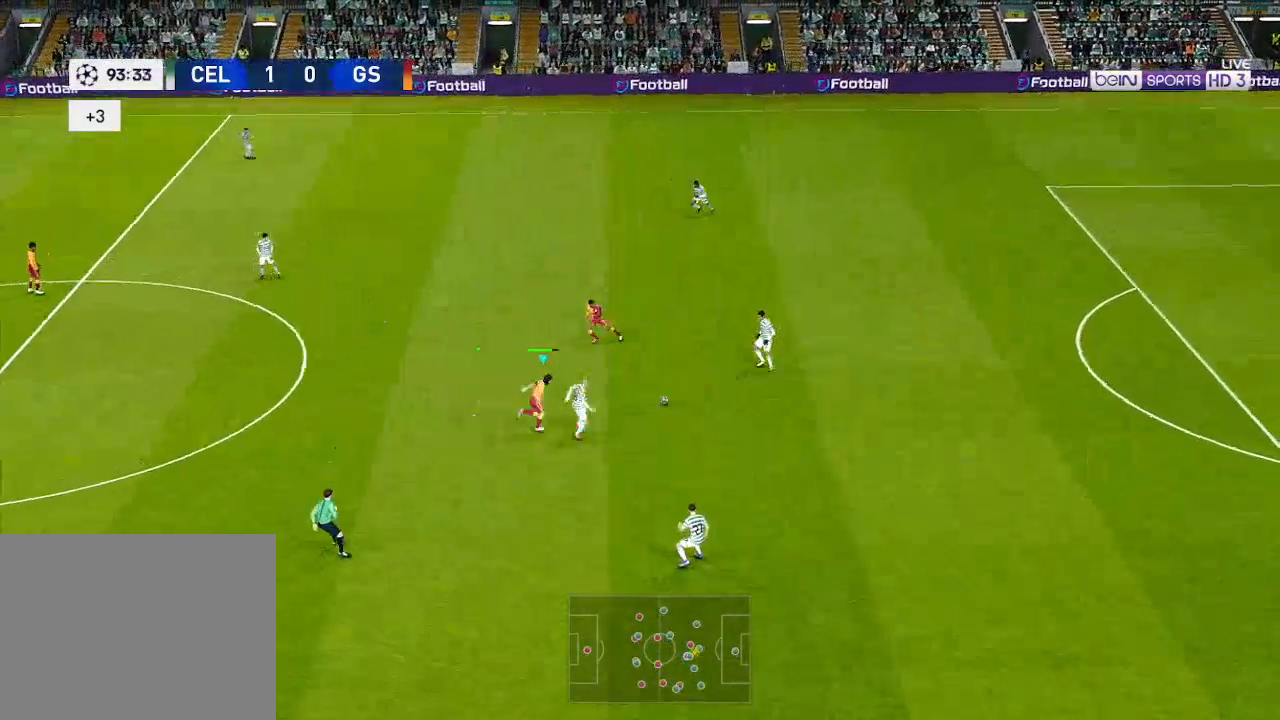
Gameplay with a controller (Xbox layout); each line is a JSON object with the inputs held at the frame after it. "events" lists button and stick changes between this image and that frame as [ms after this image, input, new state], when the widget could be followed in between.
{"buttons": ["A", "R1", "DPAD_RIGHT"], "left_stick": "center", "right_stick": "center", "events": [[267, "DPAD_DOWN", "up"]]}
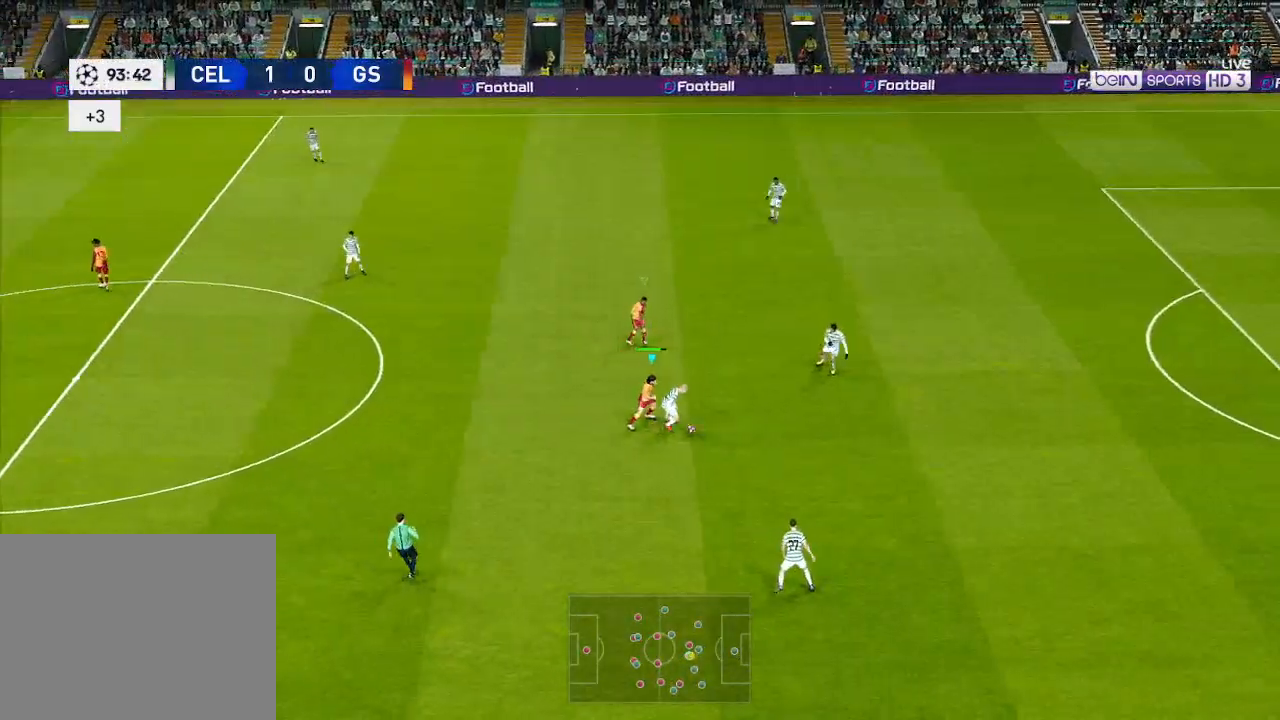
{"buttons": ["A", "R1", "DPAD_DOWN"], "left_stick": "center", "right_stick": "center", "events": [[133, "DPAD_DOWN", "down"], [267, "DPAD_RIGHT", "up"]]}
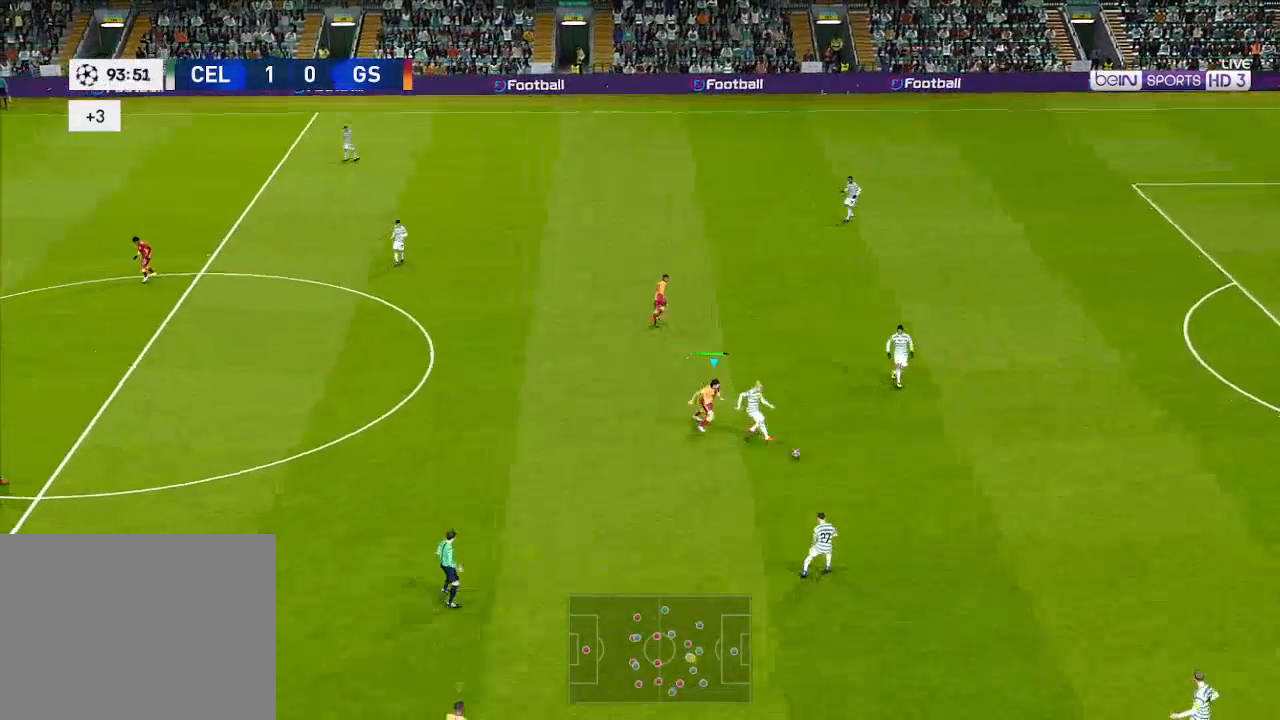
{"buttons": ["A", "R1", "DPAD_DOWN"], "left_stick": "center", "right_stick": "center", "events": []}
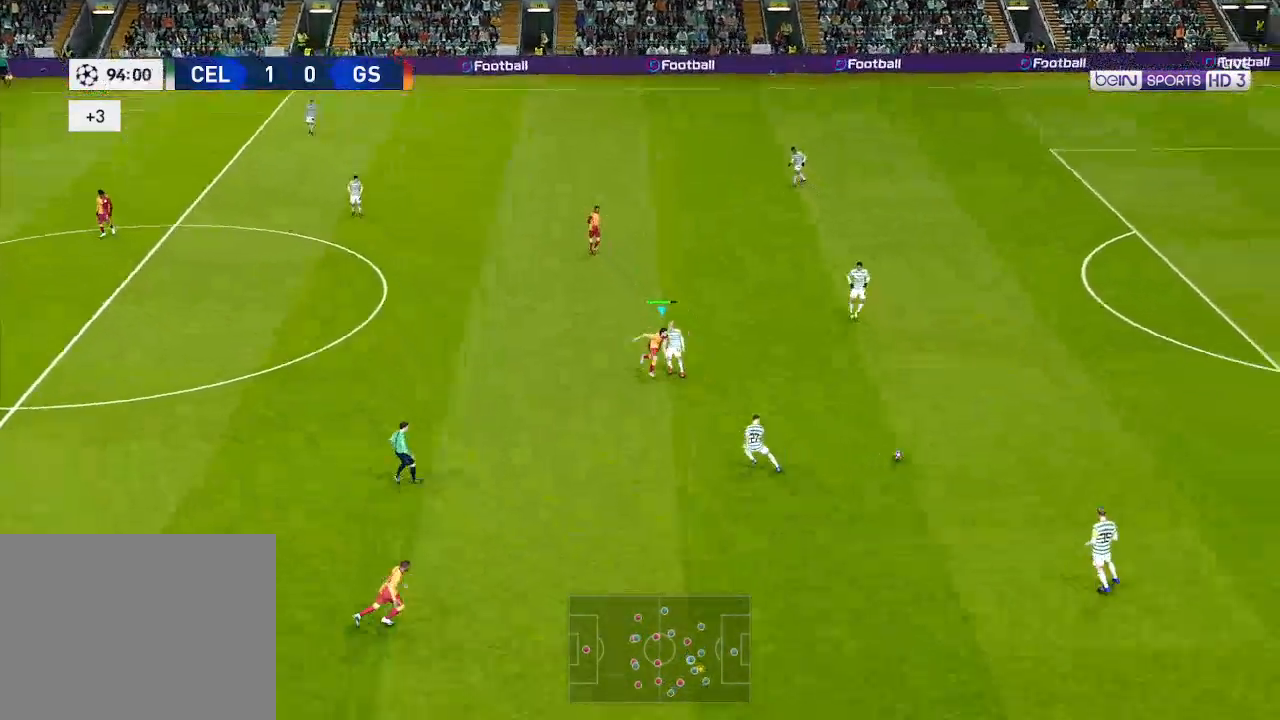
{"buttons": ["A", "R1", "DPAD_DOWN"], "left_stick": "center", "right_stick": "center", "events": [[33, "DPAD_RIGHT", "down"], [200, "DPAD_RIGHT", "up"]]}
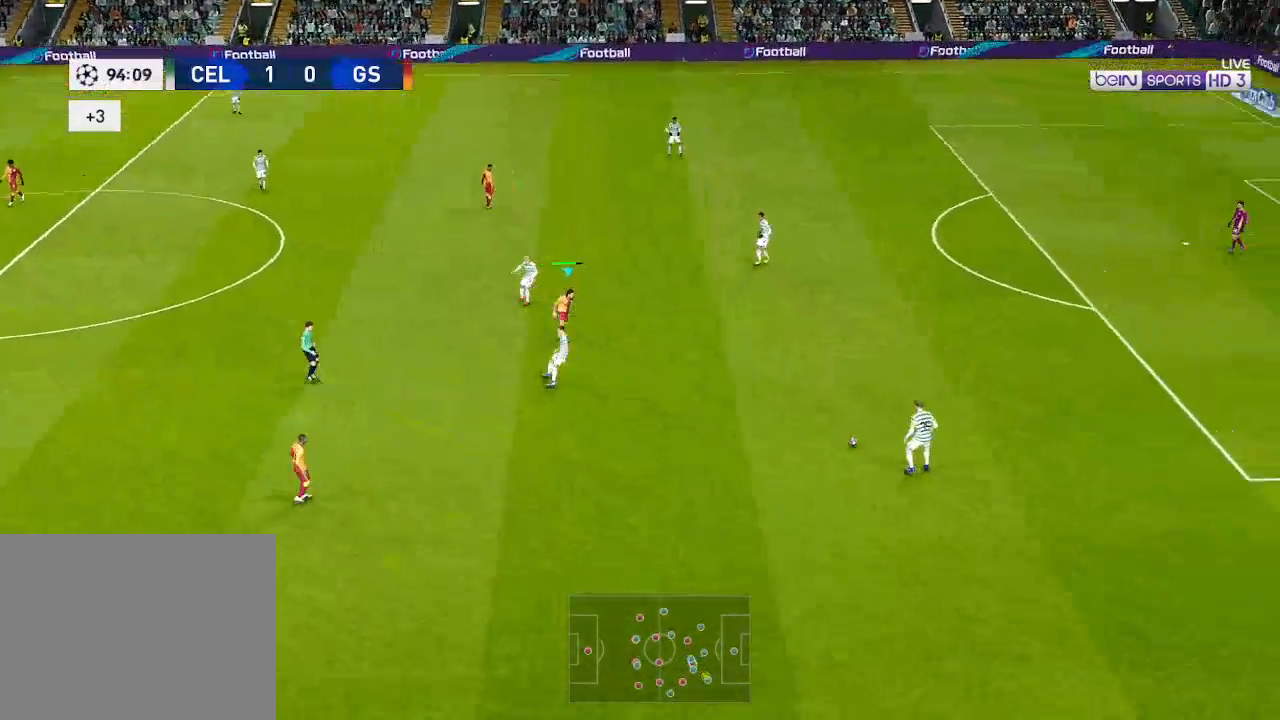
{"buttons": ["A", "R1", "DPAD_DOWN"], "left_stick": "center", "right_stick": "center", "events": [[100, "A", "up"], [367, "A", "down"]]}
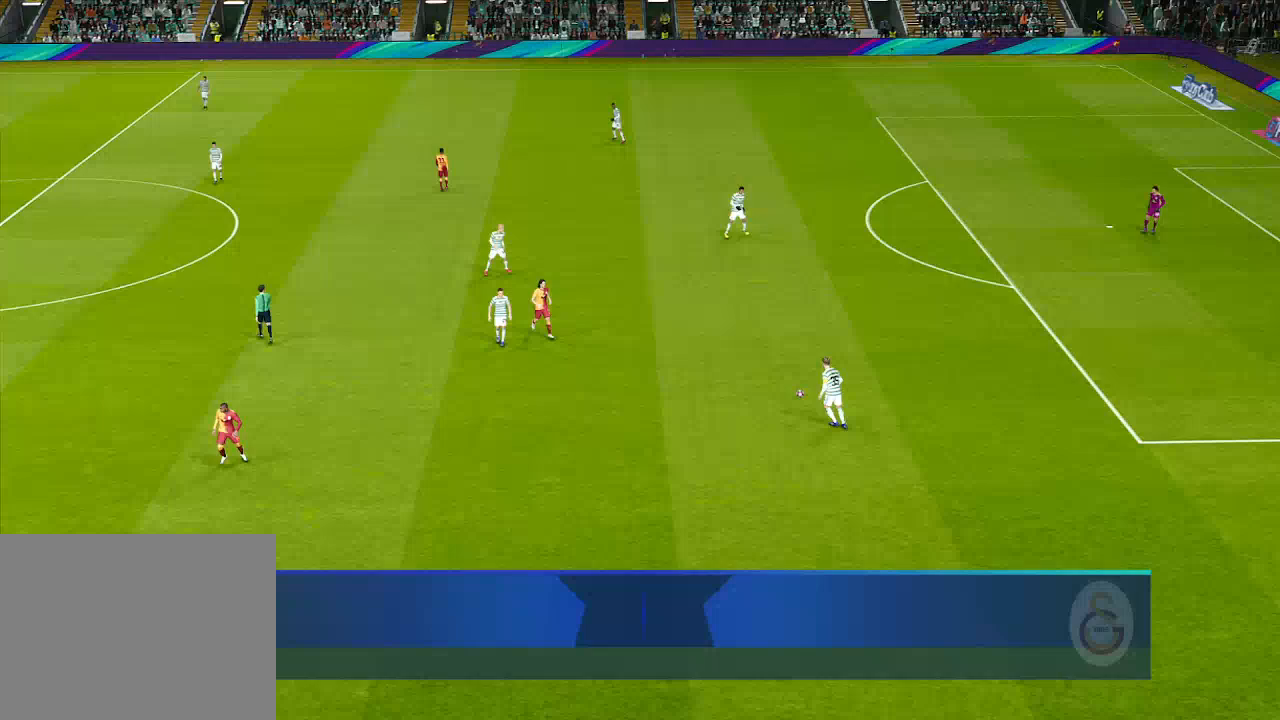
{"buttons": [], "left_stick": "center", "right_stick": "center", "events": [[133, "A", "up"], [133, "DPAD_DOWN", "up"], [133, "R1", "up"]]}
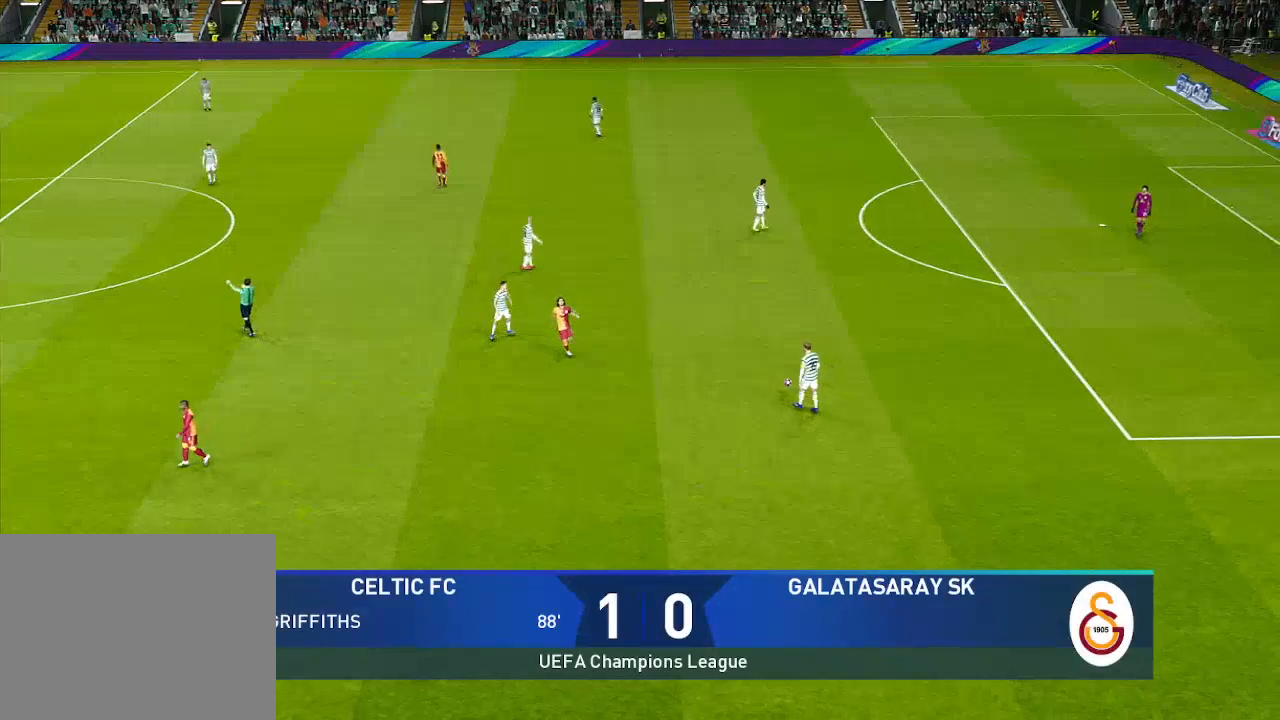
{"buttons": [], "left_stick": "center", "right_stick": "center", "events": []}
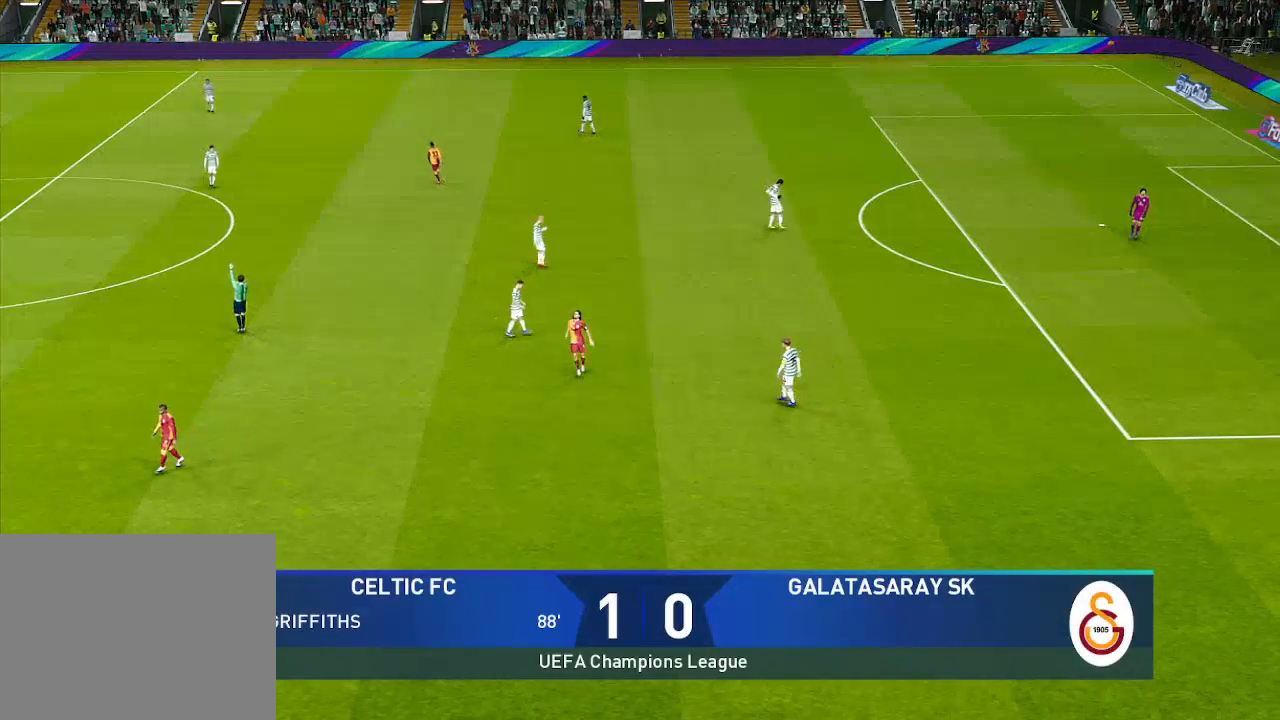
{"buttons": [], "left_stick": "center", "right_stick": "center", "events": []}
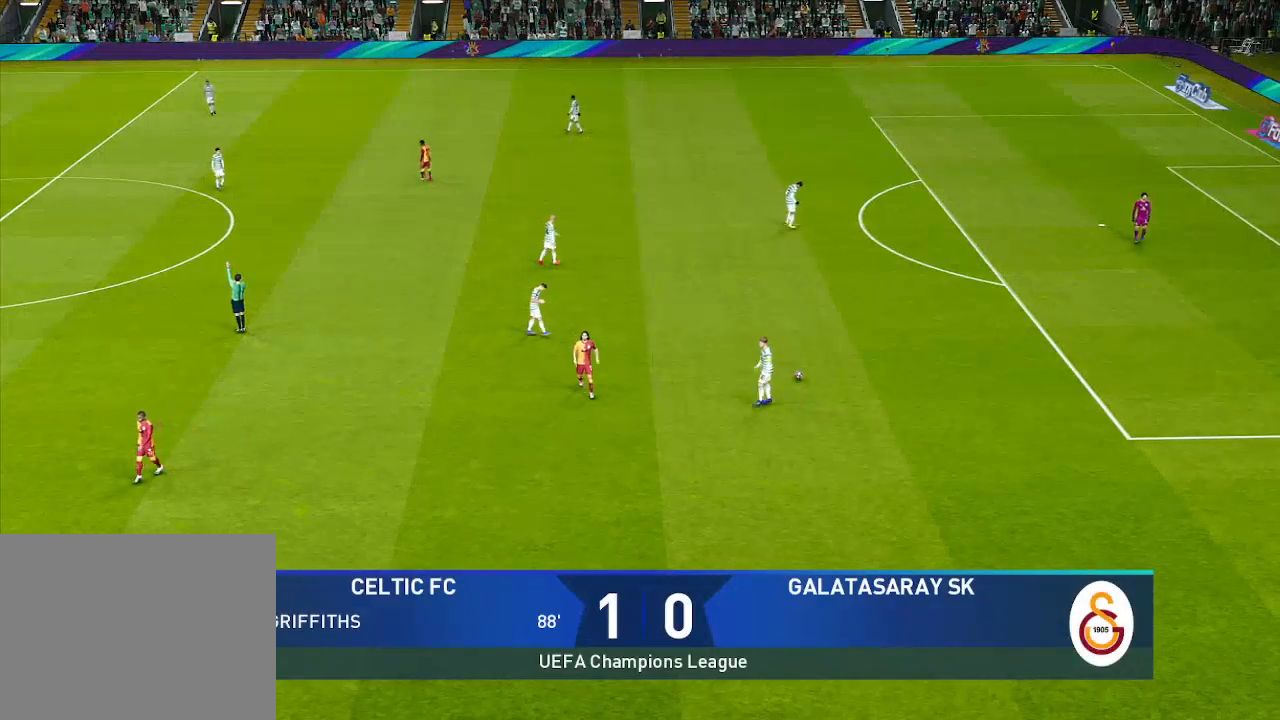
{"buttons": [], "left_stick": "center", "right_stick": "center", "events": []}
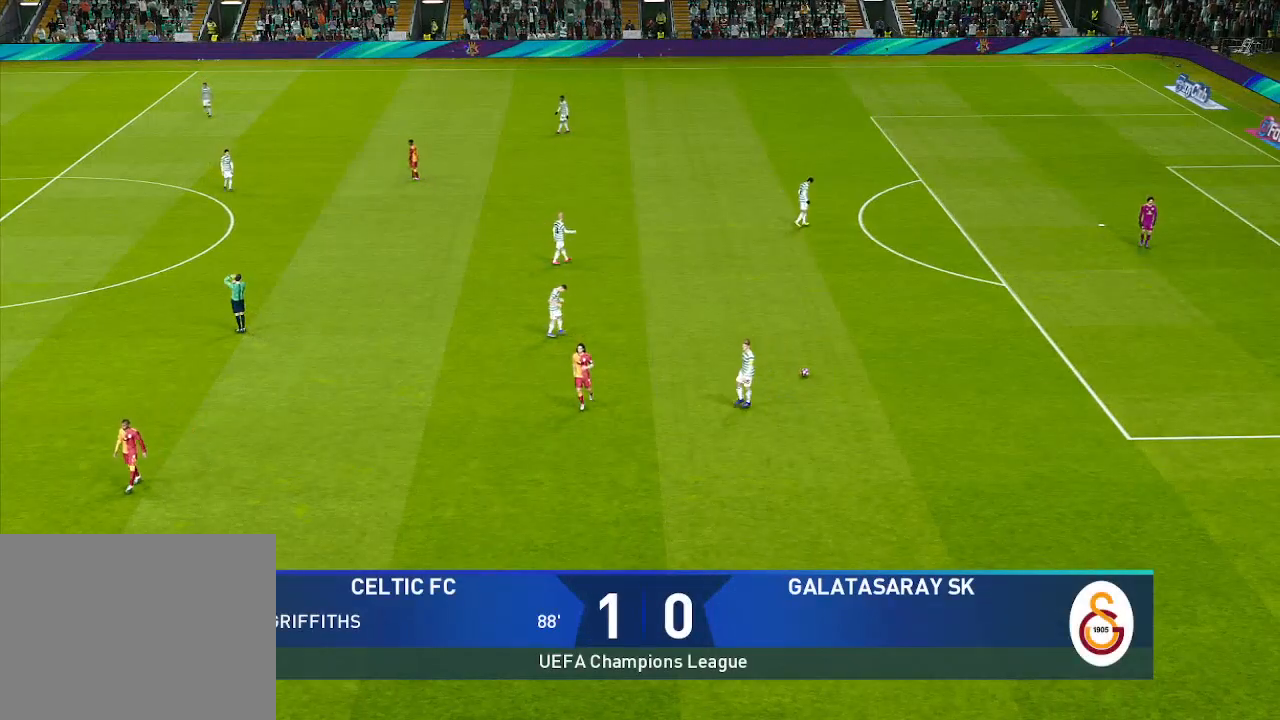
{"buttons": [], "left_stick": "center", "right_stick": "center", "events": []}
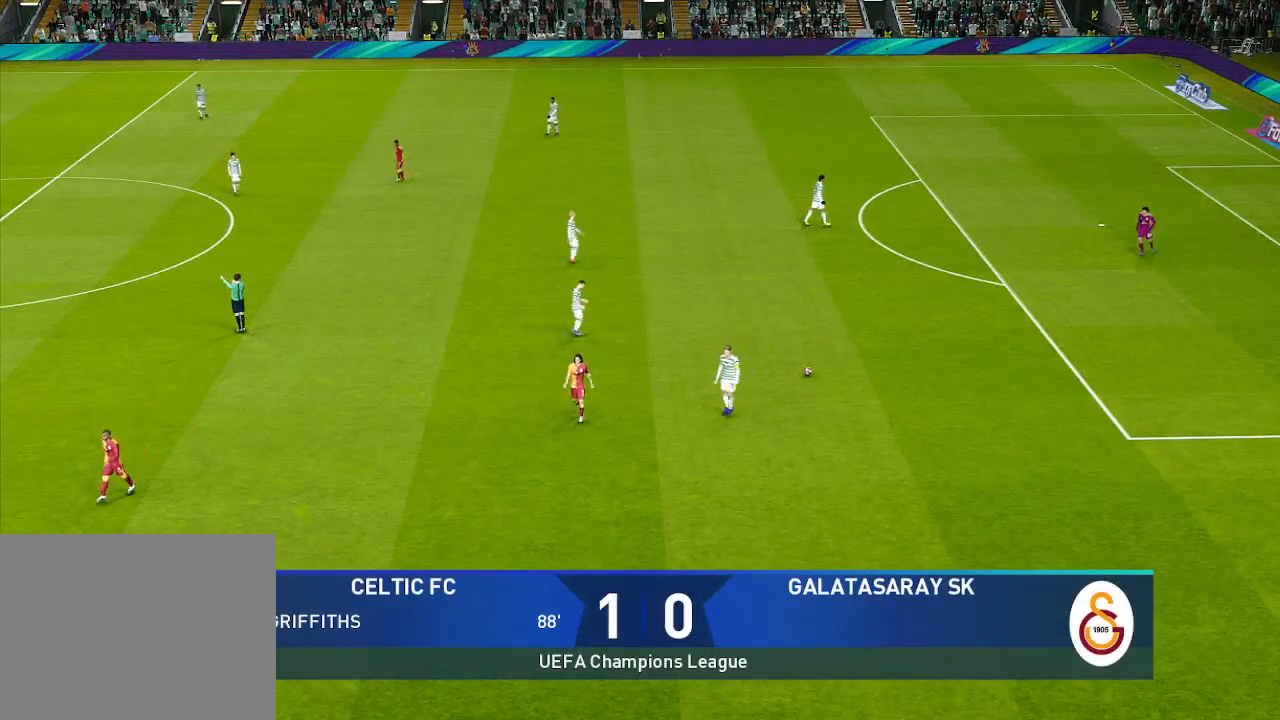
{"buttons": [], "left_stick": "center", "right_stick": "center", "events": []}
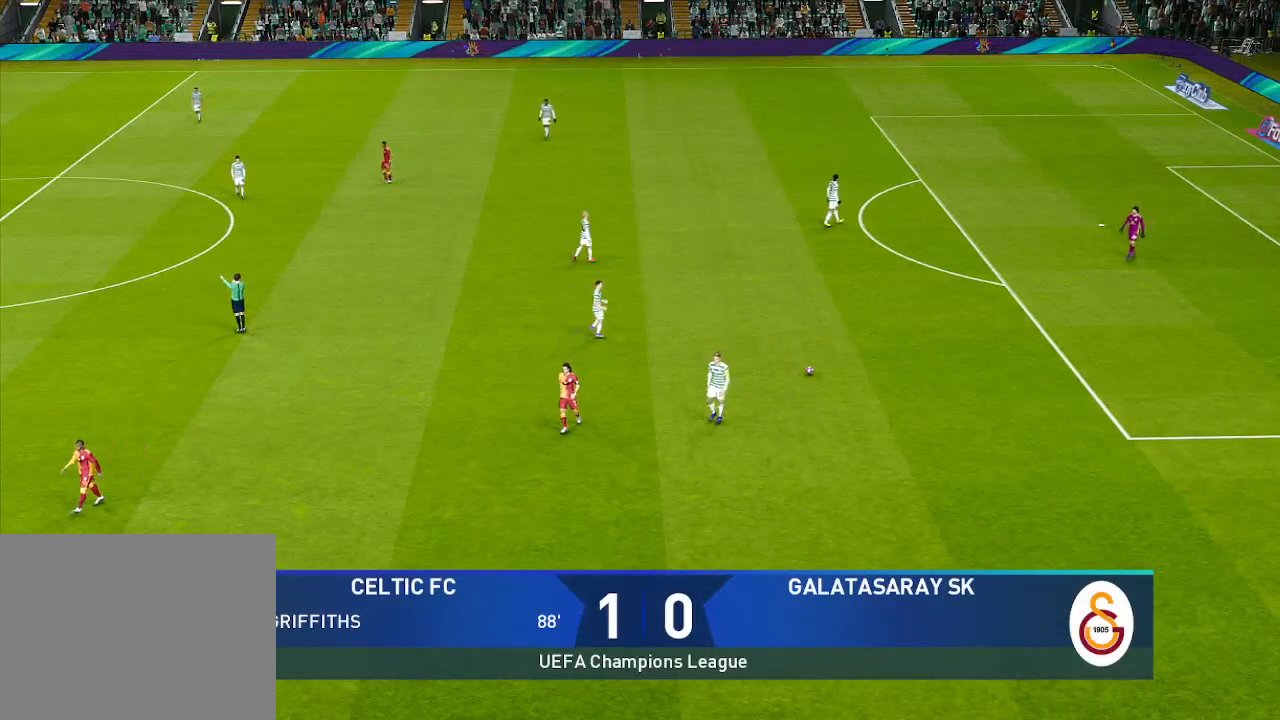
{"buttons": [], "left_stick": "center", "right_stick": "center", "events": []}
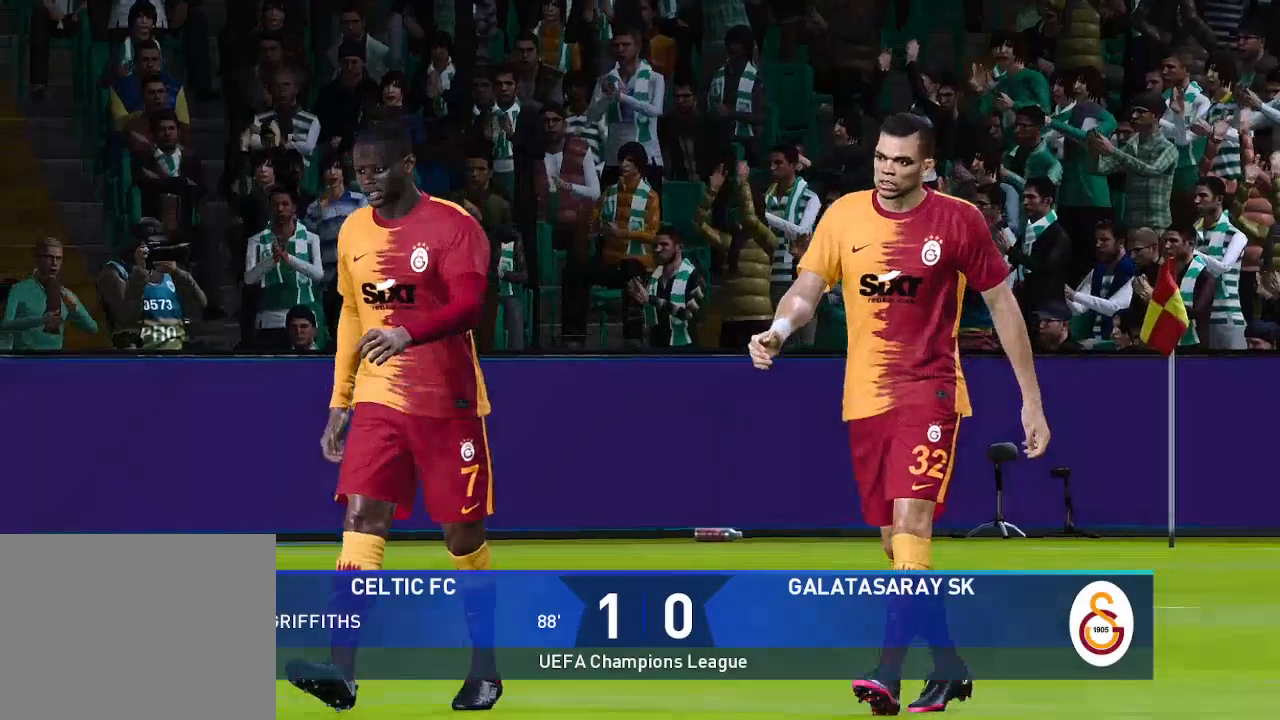
{"buttons": [], "left_stick": "center", "right_stick": "center", "events": []}
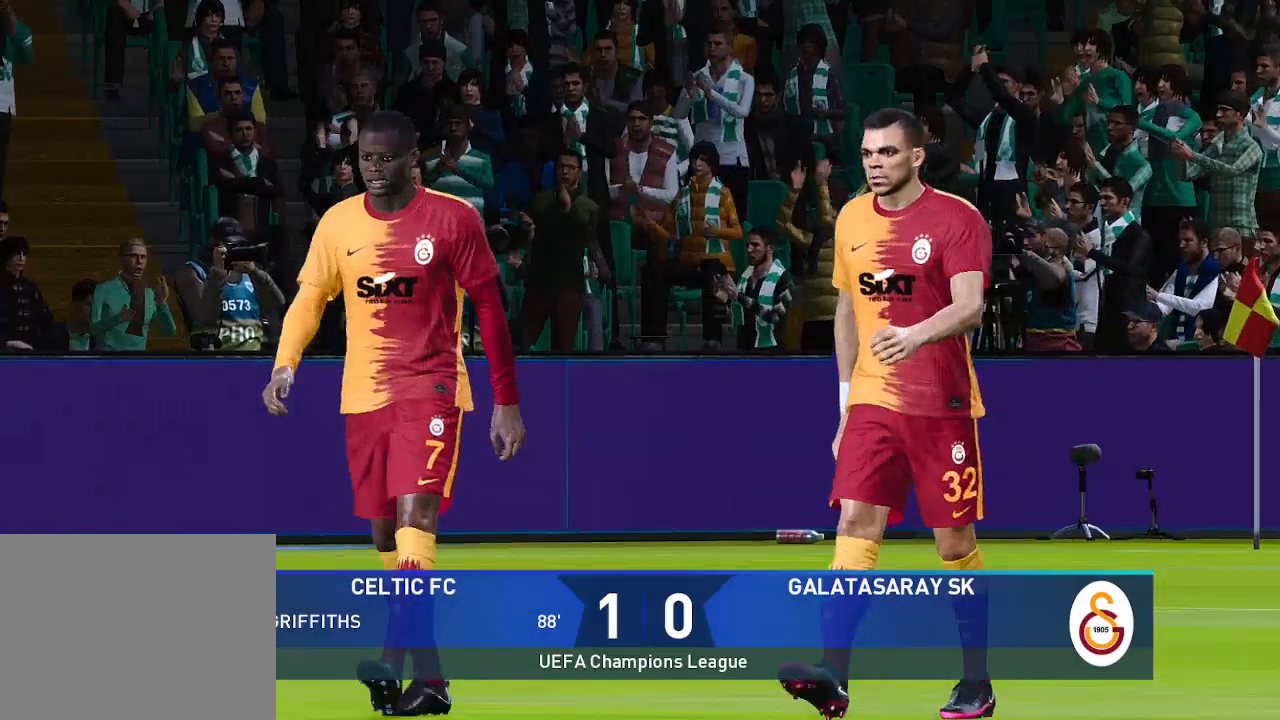
{"buttons": [], "left_stick": "center", "right_stick": "center", "events": []}
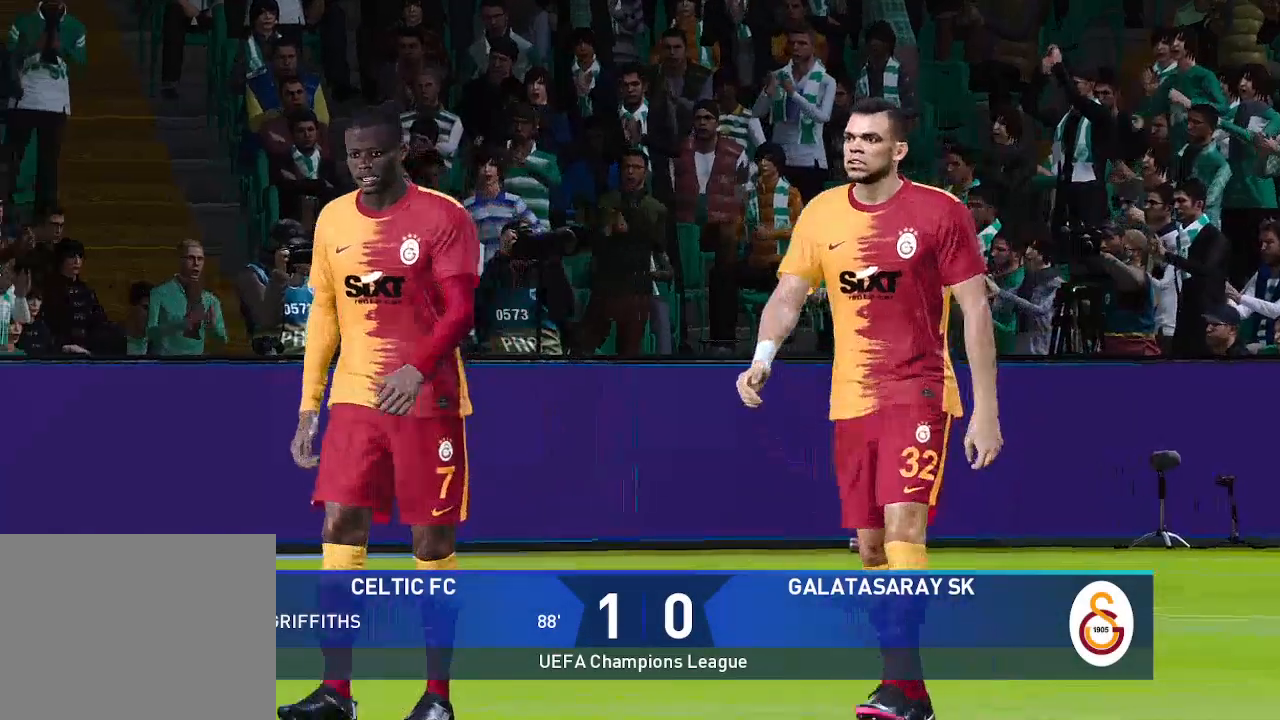
{"buttons": [], "left_stick": "center", "right_stick": "center", "events": []}
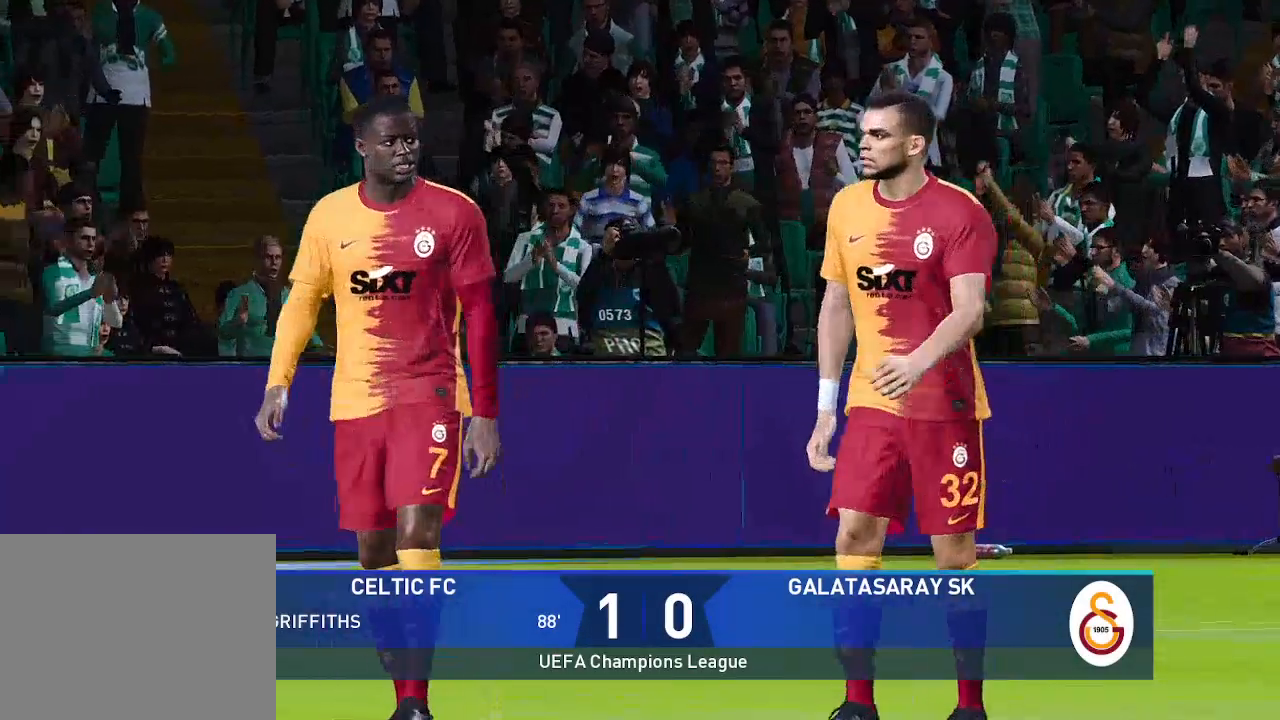
{"buttons": [], "left_stick": "center", "right_stick": "center", "events": [[33, "START", "down"], [200, "START", "up"]]}
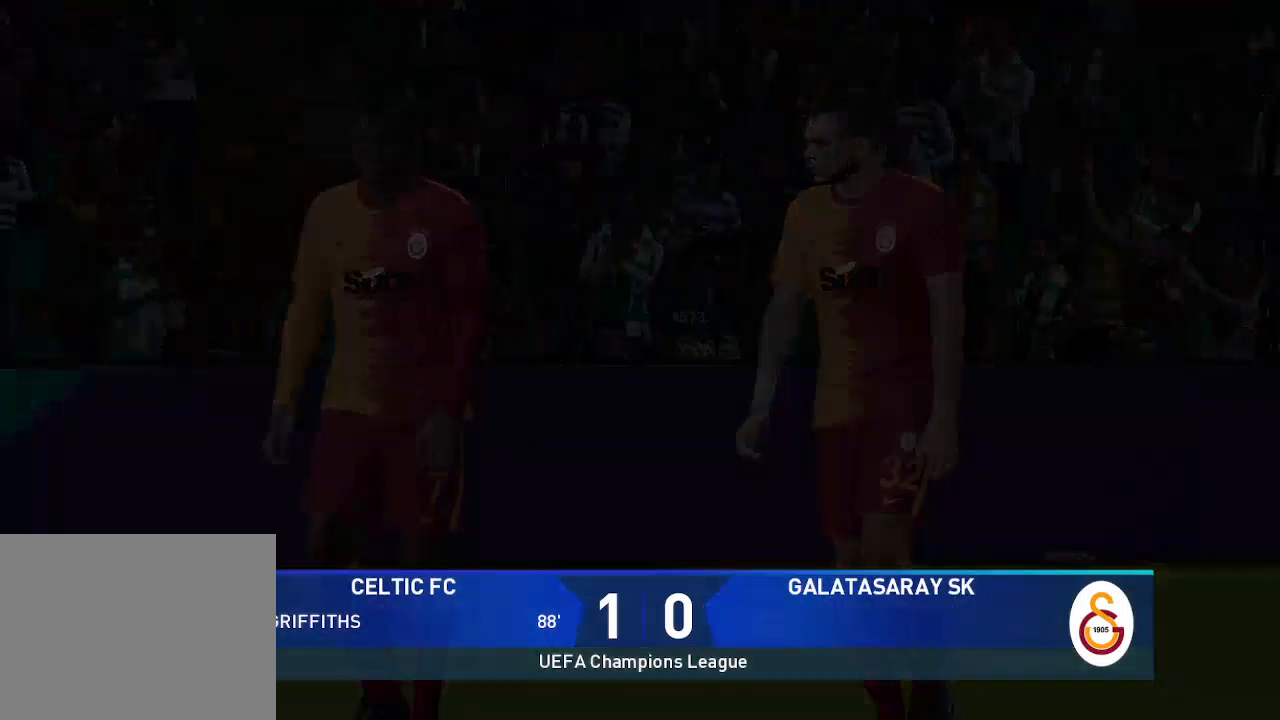
{"buttons": [], "left_stick": "center", "right_stick": "center", "events": []}
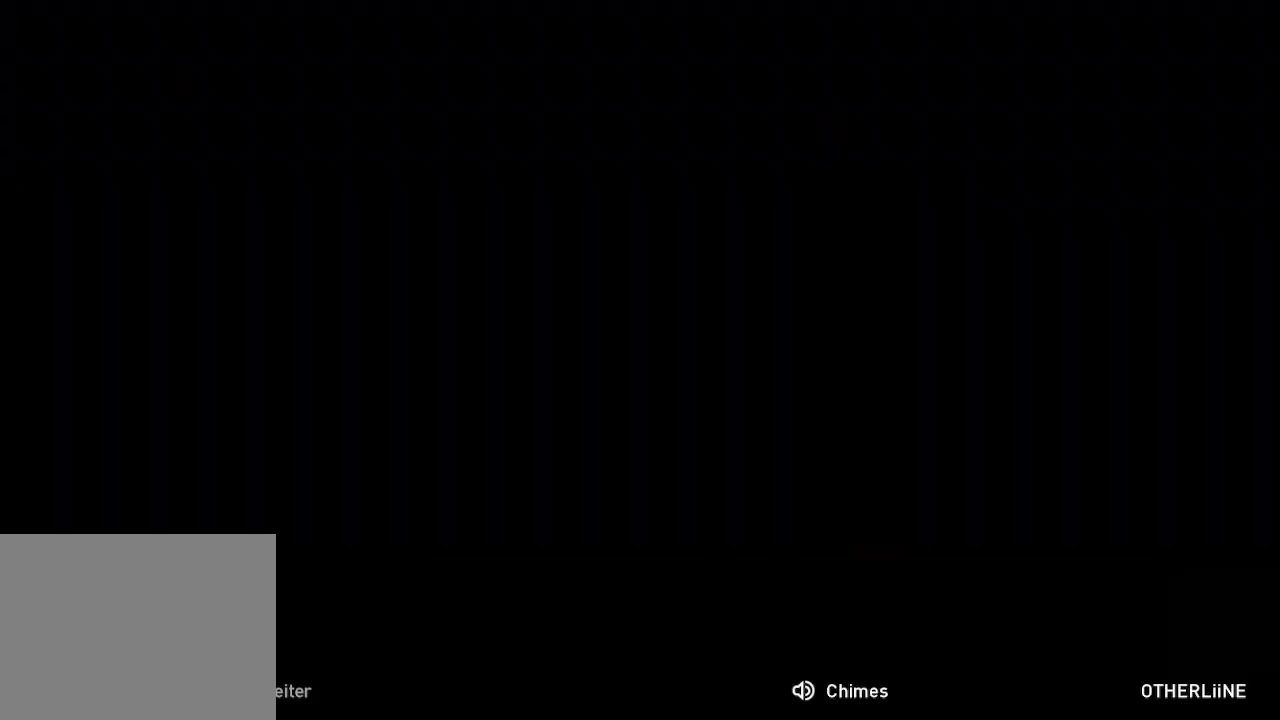
{"buttons": [], "left_stick": "center", "right_stick": "center", "events": []}
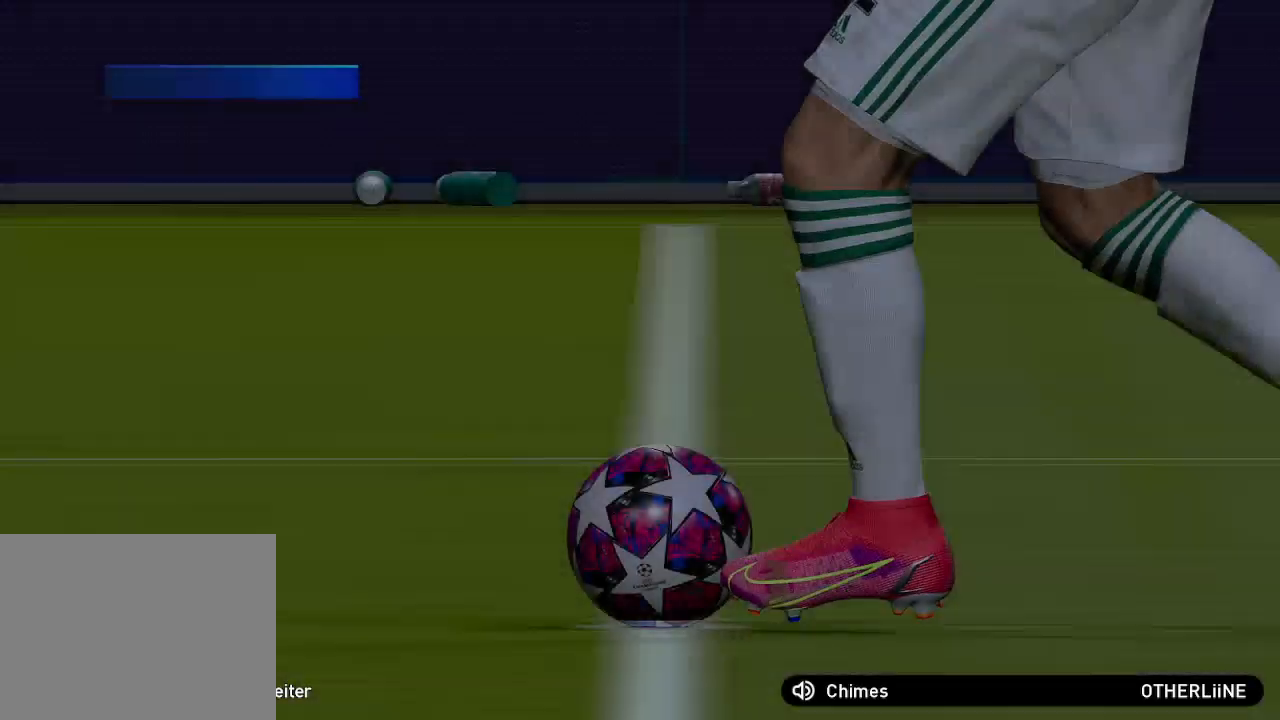
{"buttons": [], "left_stick": "center", "right_stick": "center", "events": []}
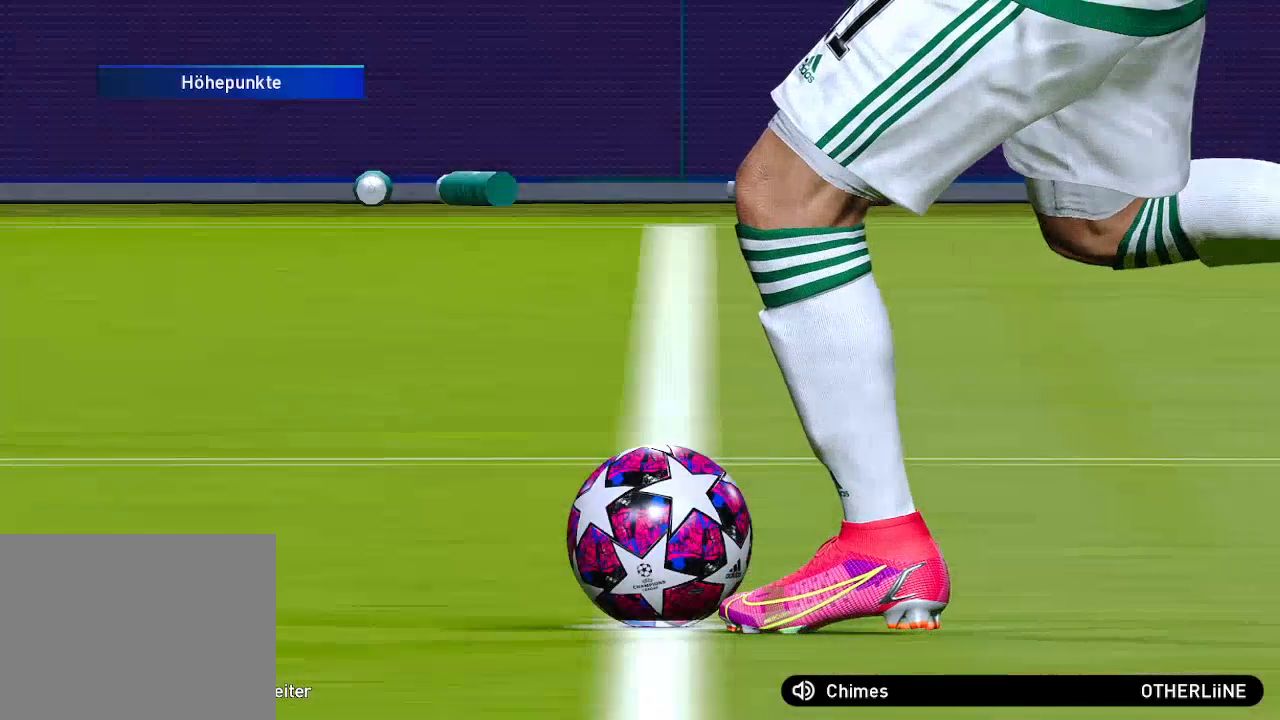
{"buttons": [], "left_stick": "center", "right_stick": "center", "events": []}
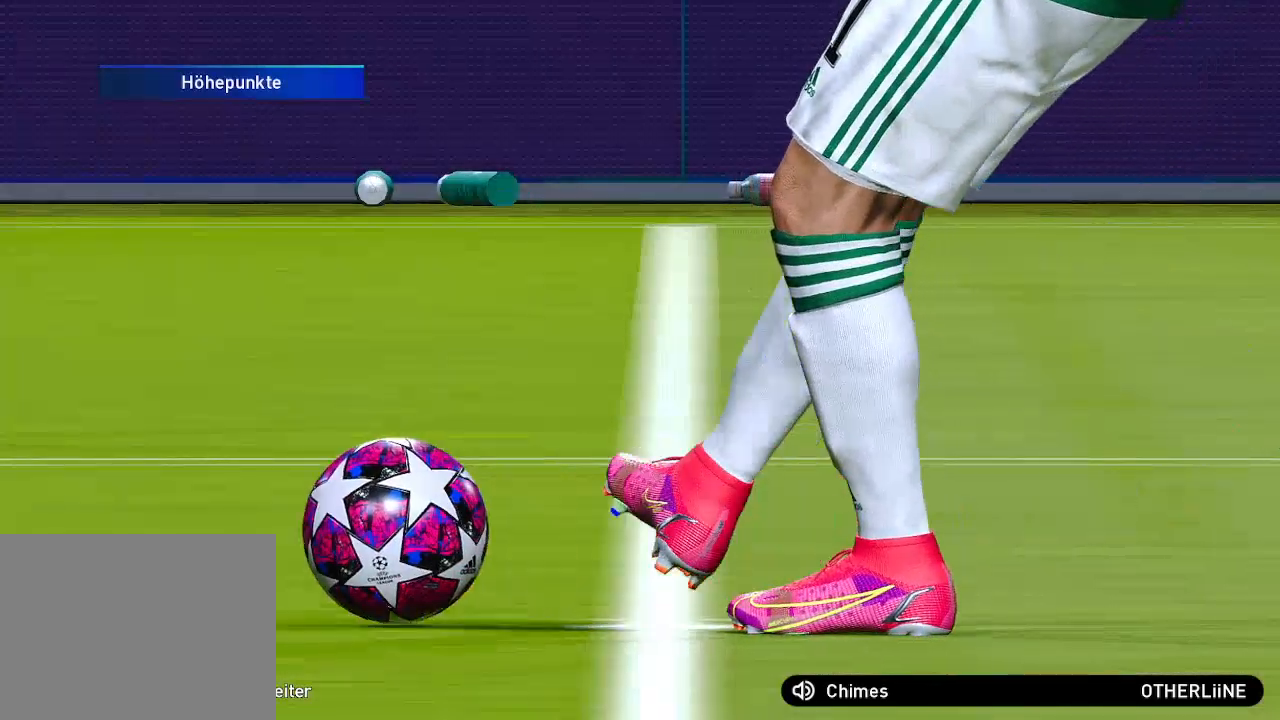
{"buttons": [], "left_stick": "center", "right_stick": "center", "events": []}
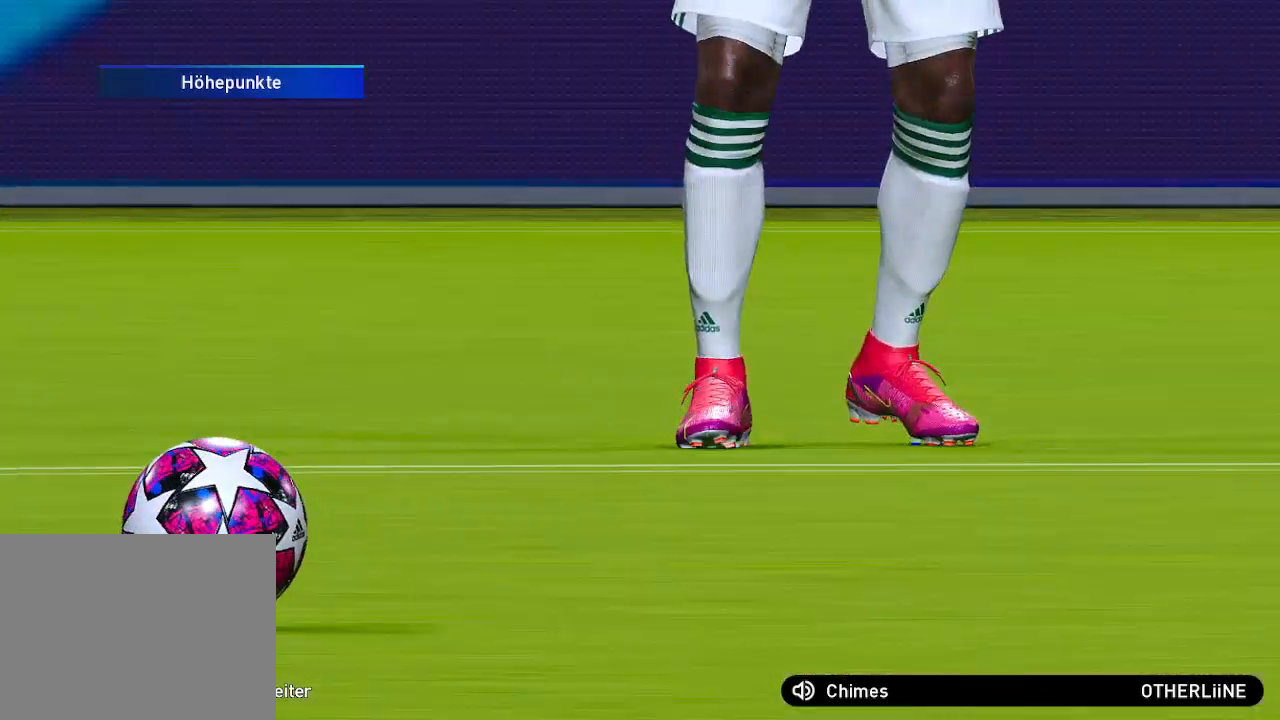
{"buttons": ["START"], "left_stick": "center", "right_stick": "center", "events": [[500, "START", "down"]]}
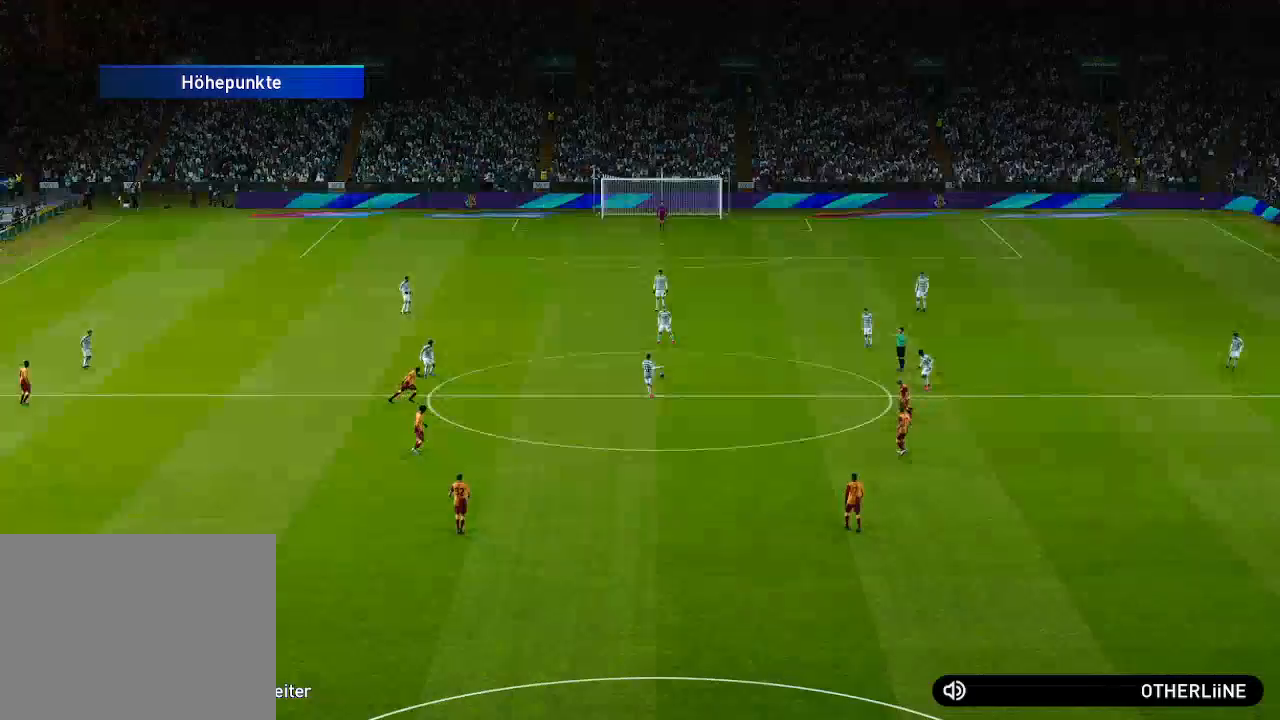
{"buttons": [], "left_stick": "center", "right_stick": "center", "events": [[167, "START", "up"]]}